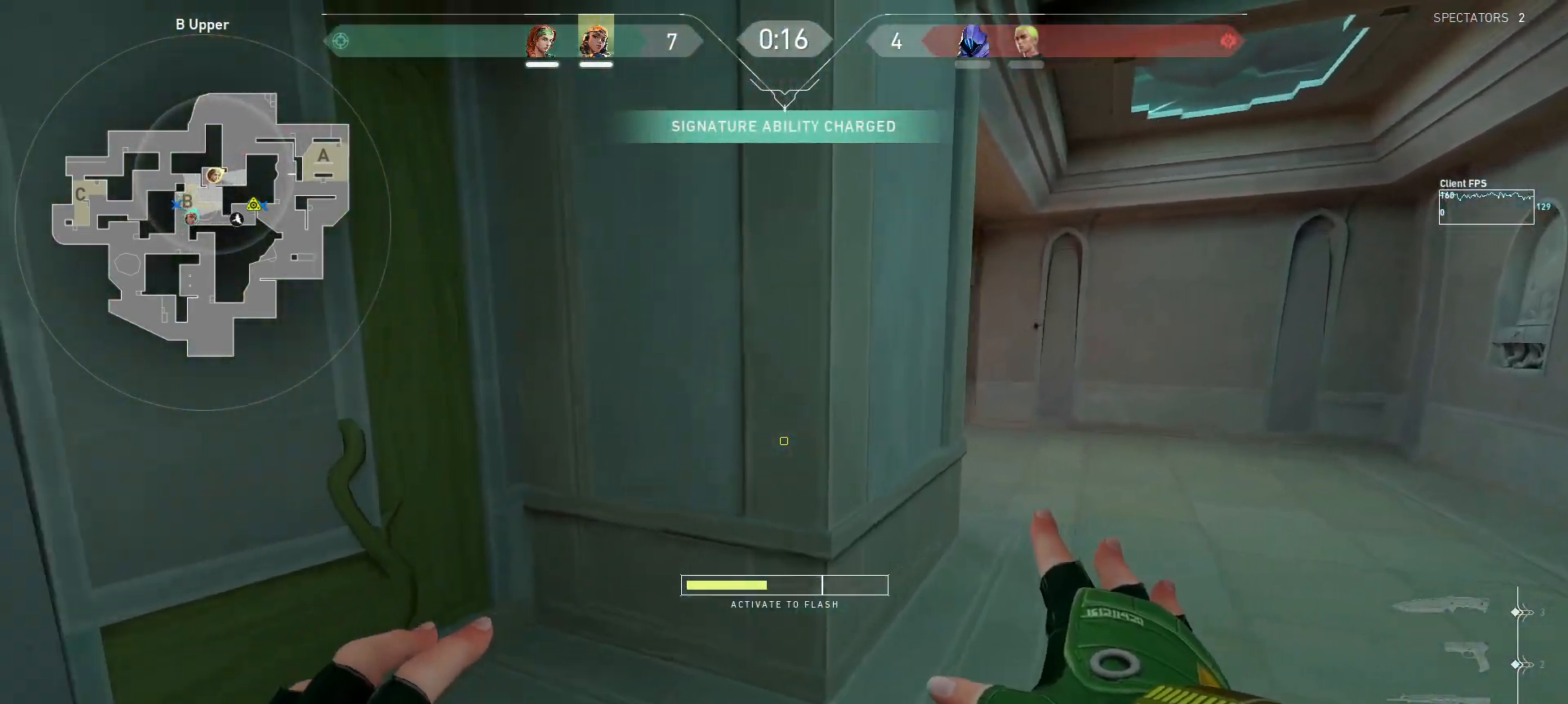
Gameplay with keyboard and mouse; each line is a JSON object with the keys and mouse buttons held at the frame after it. "events" lists presses ("down") and releases ("up") of "a", "ctrl", "d", "e", "q", "s", "shift", "space", "w", "mouse_left", "mouse_wheel", "mouse_right", "mouse_mb4" and "mouse_mb5" between this image and that frame as [ms after this image, input, new state], when the widget could be followed in between. "mouse_left", "mouse_wheel", "mouse_right", "mouse_mb4", "mouse_mb5" = the "left", "wheel", "right", "mb4", "mb5" buttons of the "mouse" list. No other keys are recorded. "wheel" means that the mouse wheel is clicked or scrolled. Mouse movement is not recorded.
{"keys": ["d", "s"], "mouse": [], "events": [[133, "mouse_left", "up"], [467, "d", "down"]]}
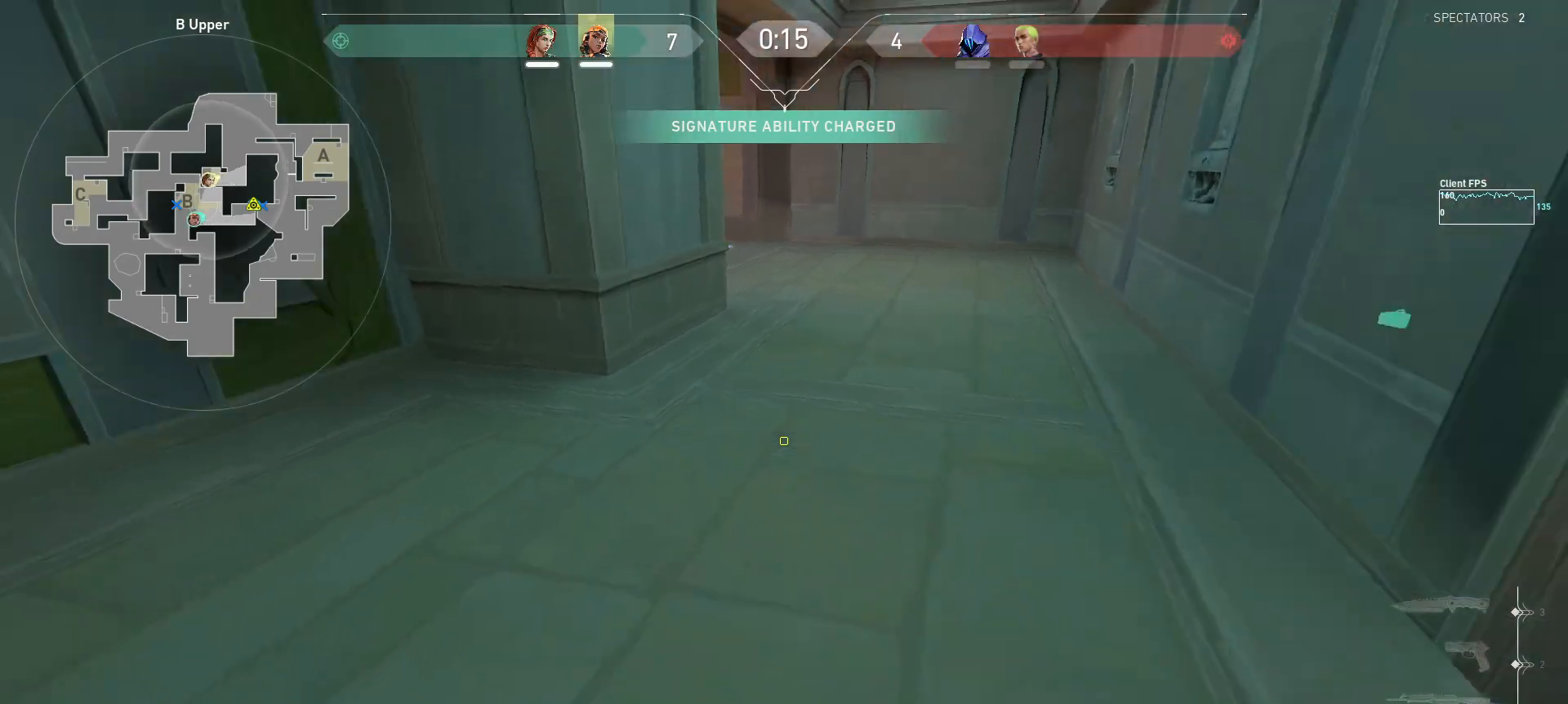
{"keys": ["w"], "mouse": [], "events": [[17, "s", "up"], [100, "w", "down"], [167, "d", "up"], [283, "d", "down"], [500, "d", "up"]]}
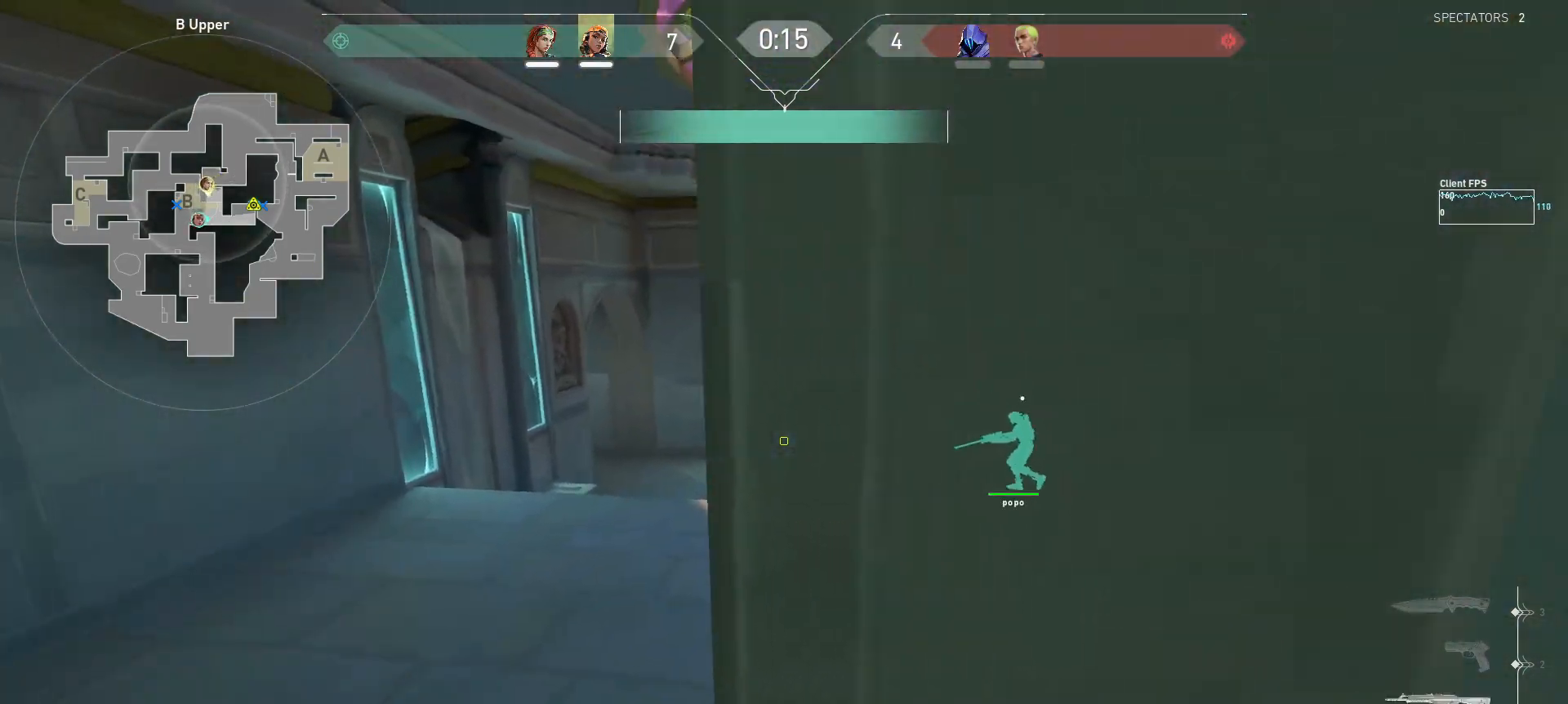
{"keys": ["w"], "mouse": [], "events": [[83, "a", "down"], [417, "a", "up"]]}
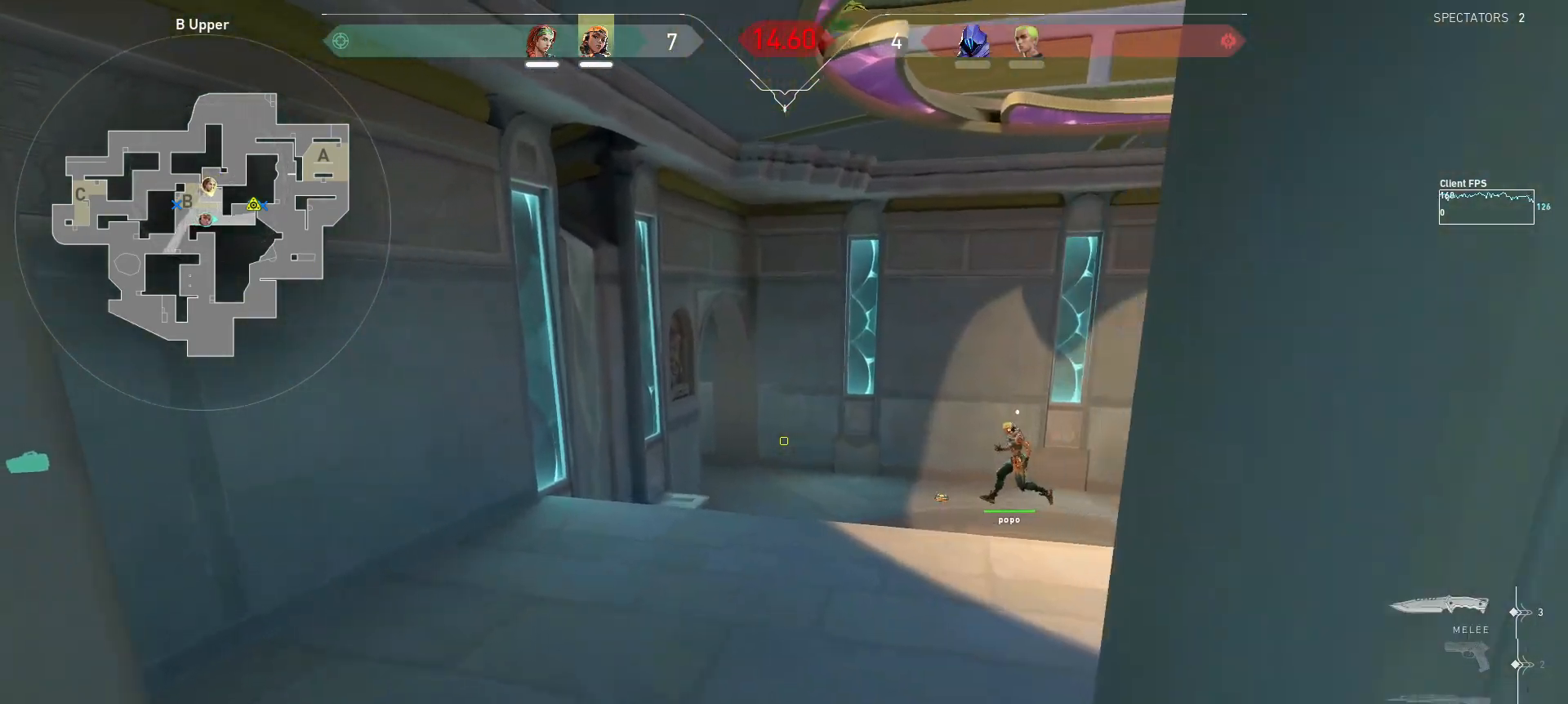
{"keys": ["w"], "mouse": [], "events": []}
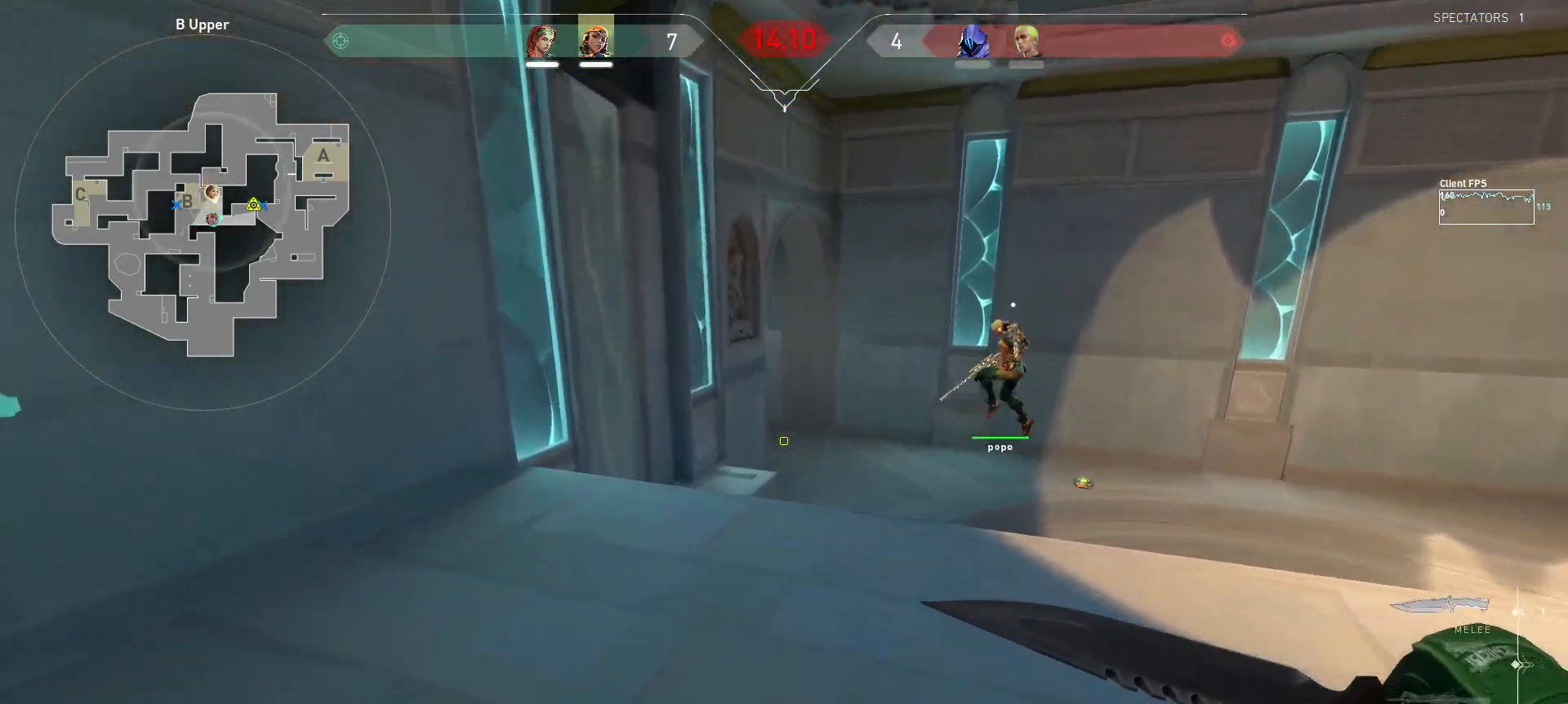
{"keys": ["w"], "mouse": [], "events": [[317, "a", "down"], [500, "a", "up"]]}
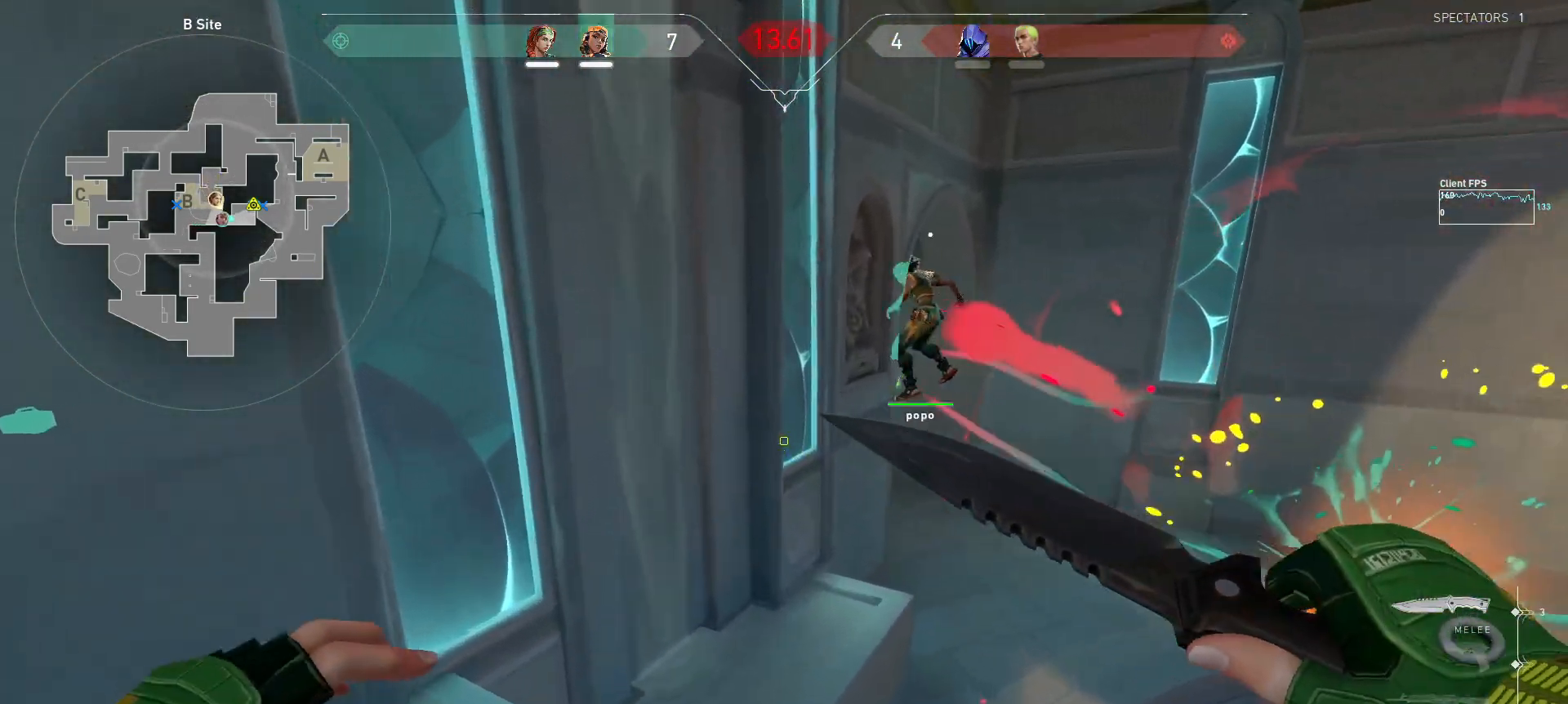
{"keys": ["w"], "mouse": [], "events": []}
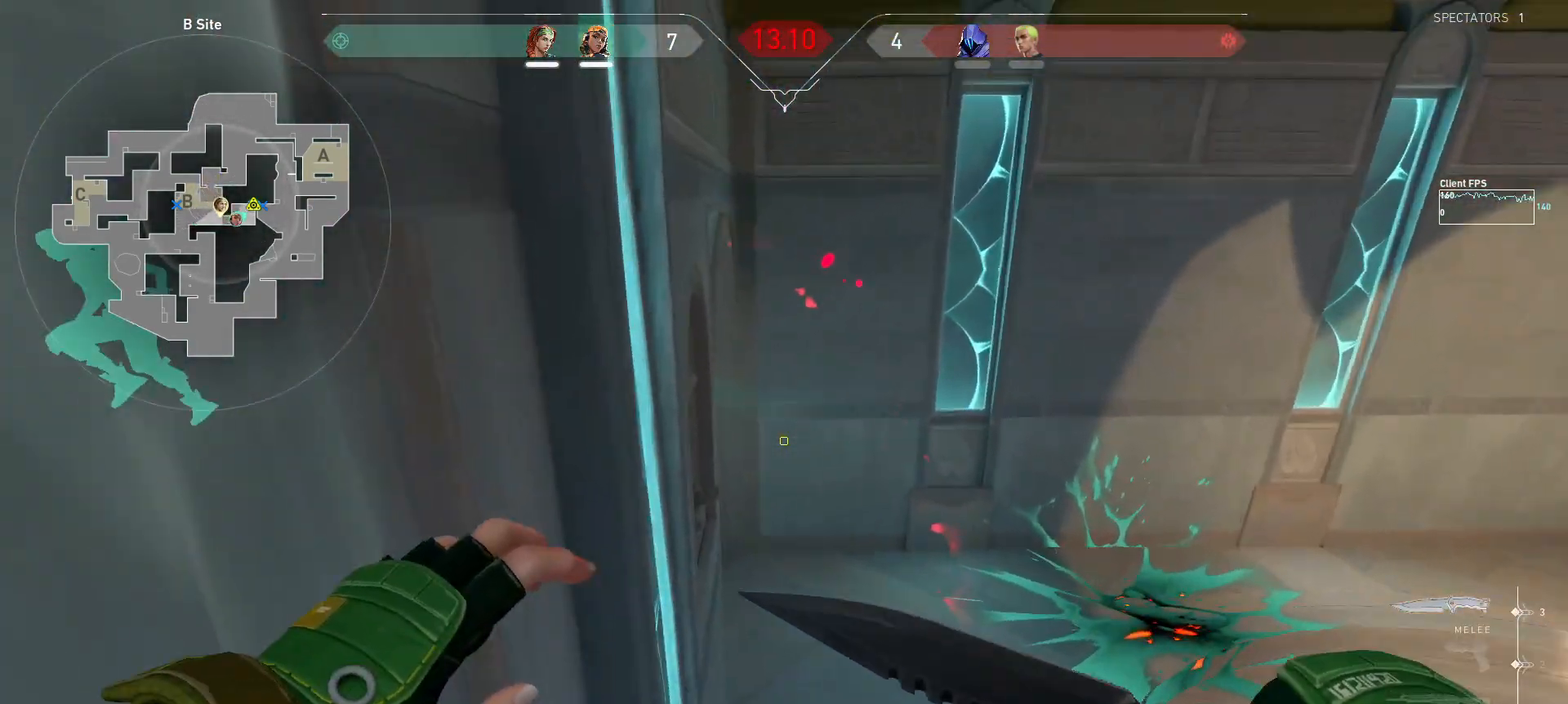
{"keys": ["w"], "mouse": [], "events": [[17, "d", "down"], [217, "d", "up"], [317, "mouse_wheel", "down"], [383, "mouse_wheel", "up"]]}
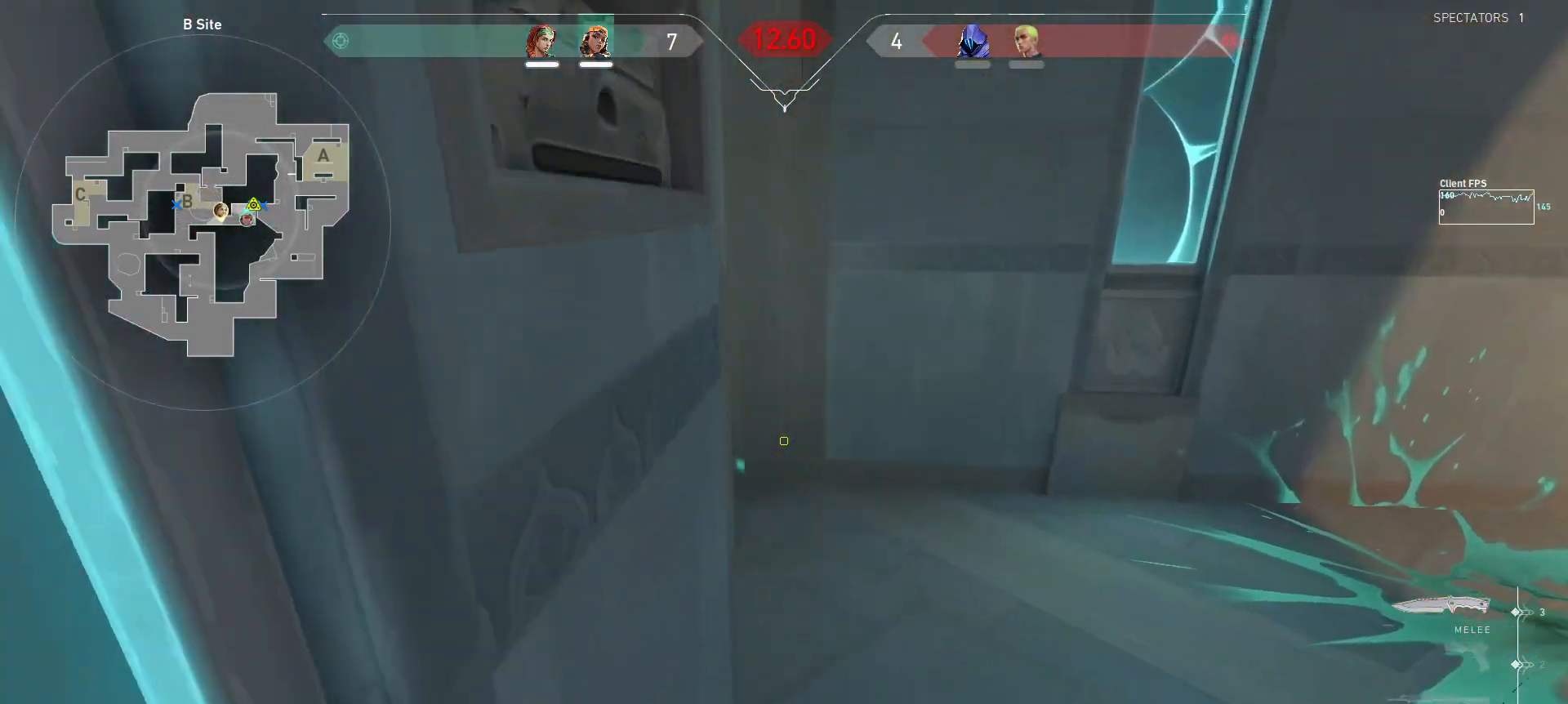
{"keys": ["d", "w"], "mouse": [], "events": [[17, "d", "down"], [250, "d", "up"], [333, "d", "down"]]}
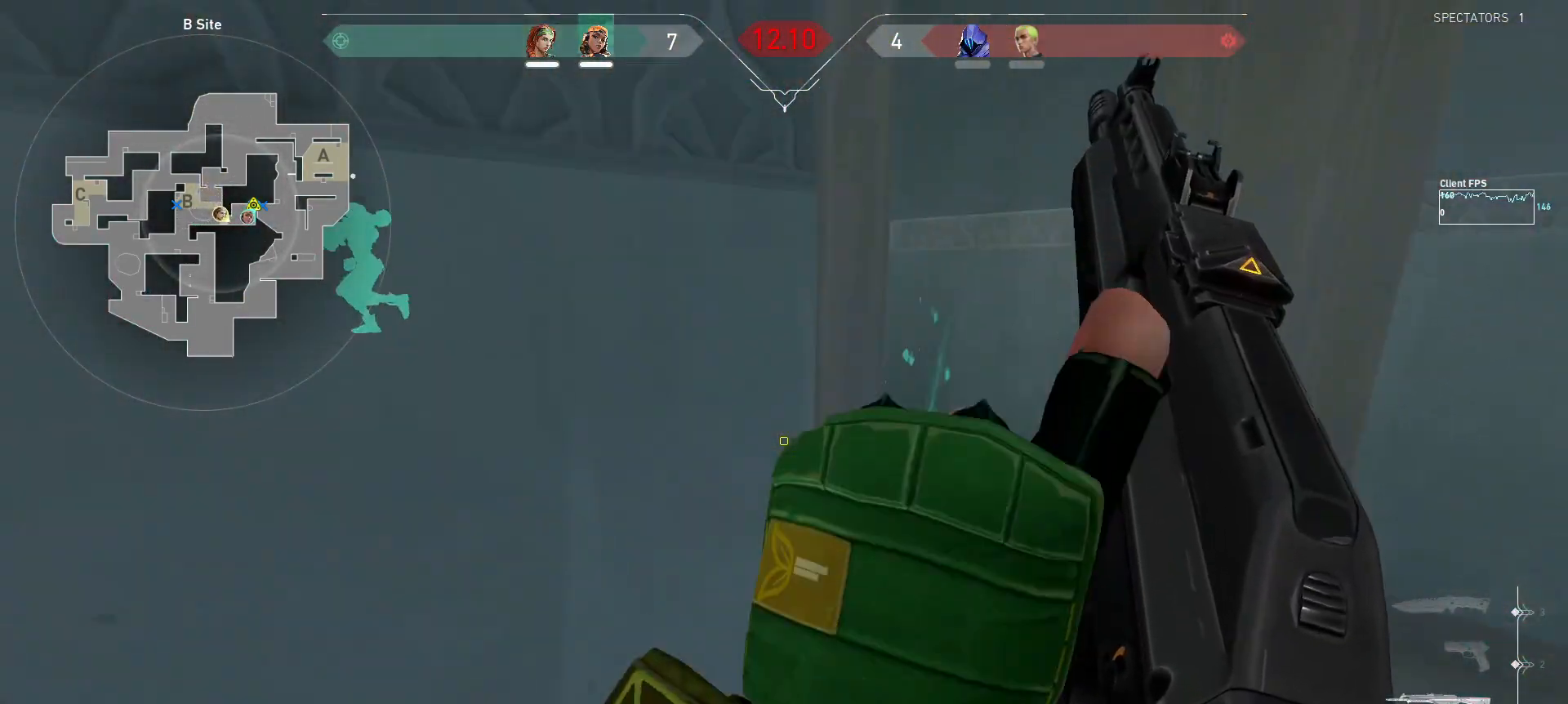
{"keys": ["d", "w"], "mouse": [], "events": []}
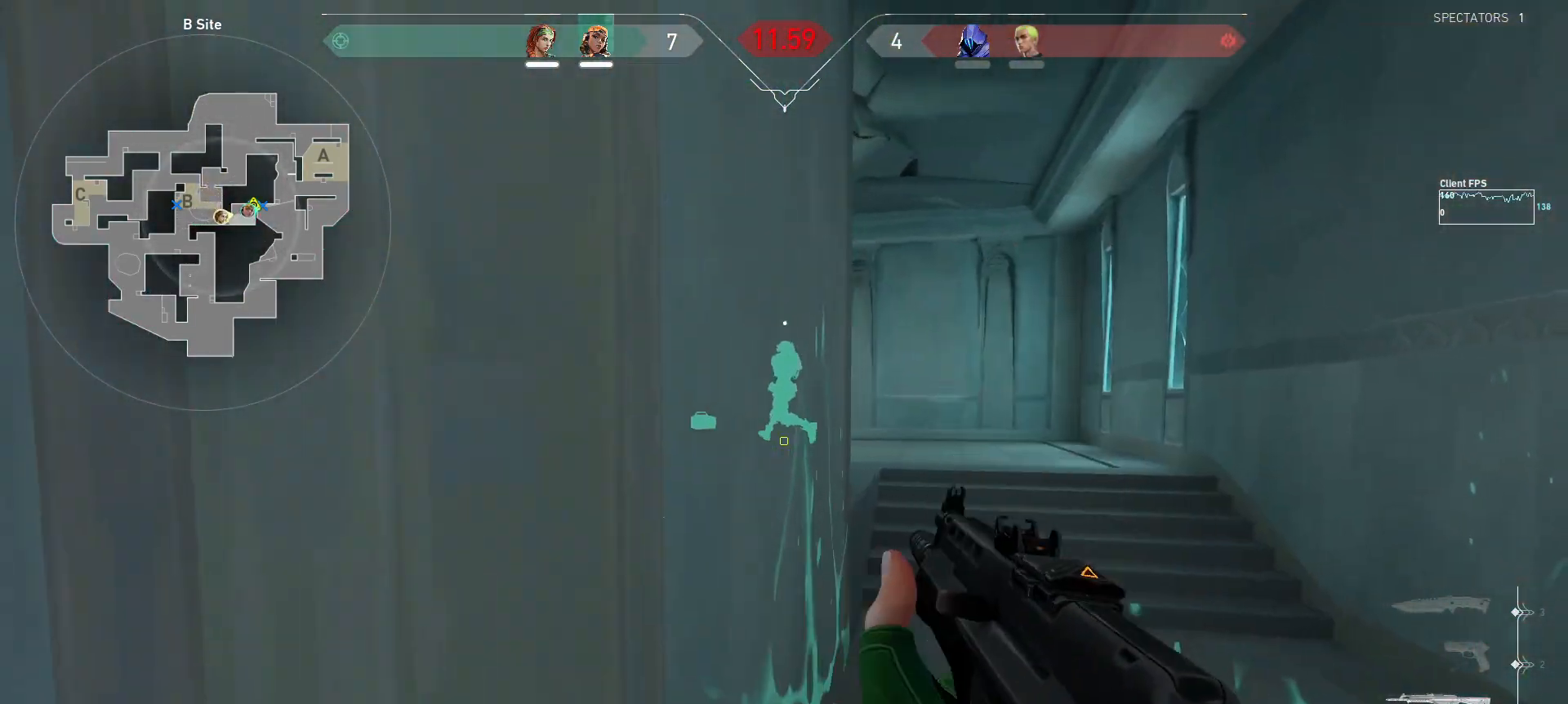
{"keys": ["w"], "mouse": [], "events": [[83, "d", "up"], [217, "d", "down"], [467, "d", "up"]]}
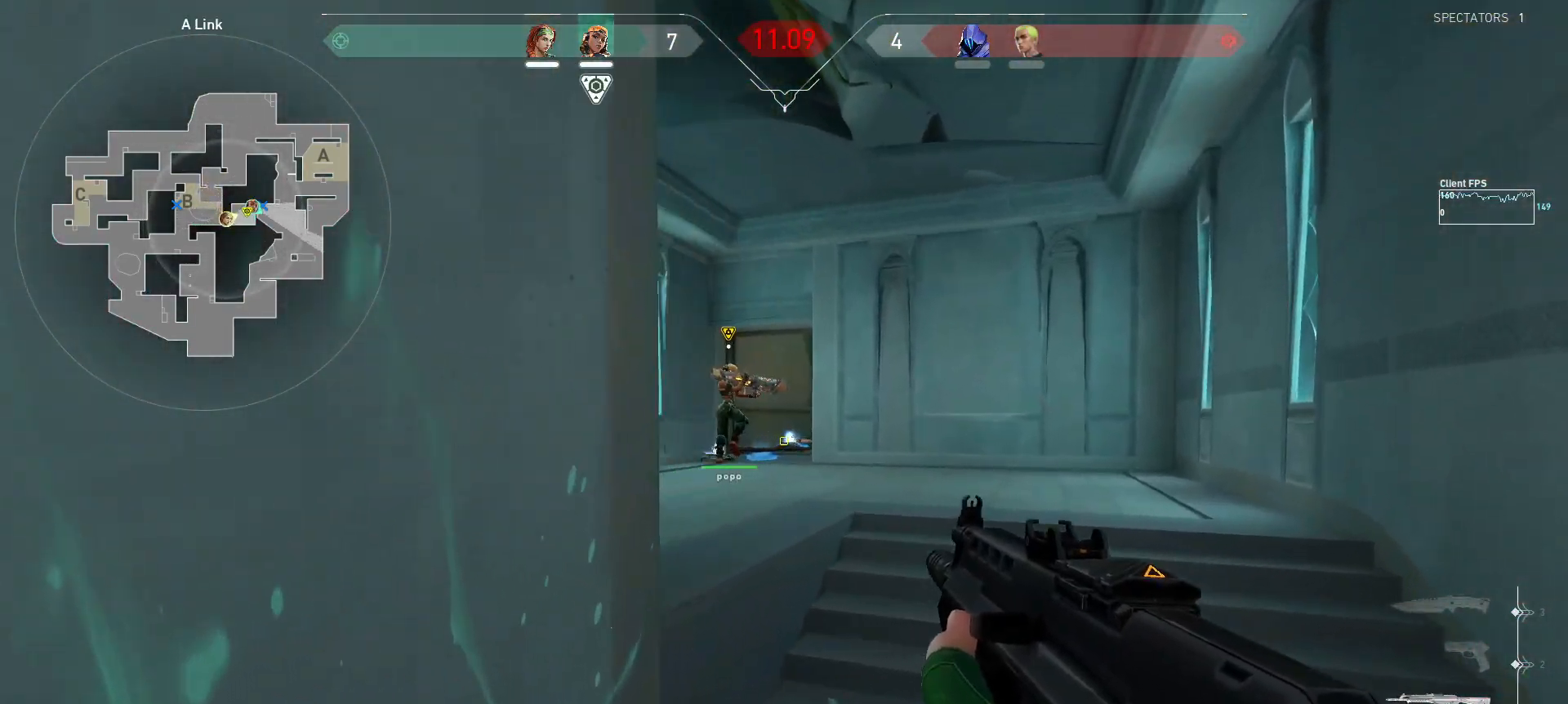
{"keys": ["w"], "mouse": [], "events": []}
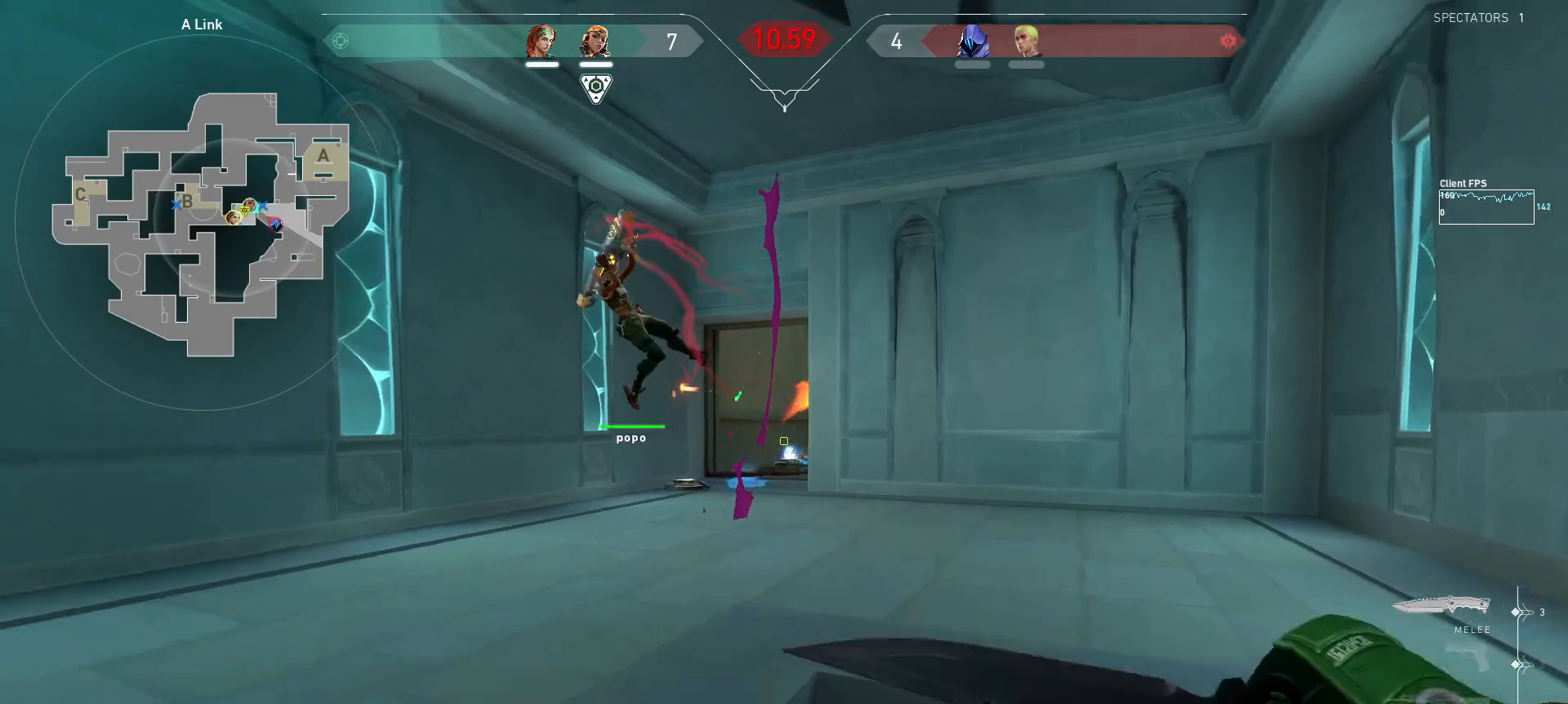
{"keys": ["d"], "mouse": [], "events": [[233, "w", "up"], [250, "d", "down"], [350, "s", "down"], [400, "s", "up"]]}
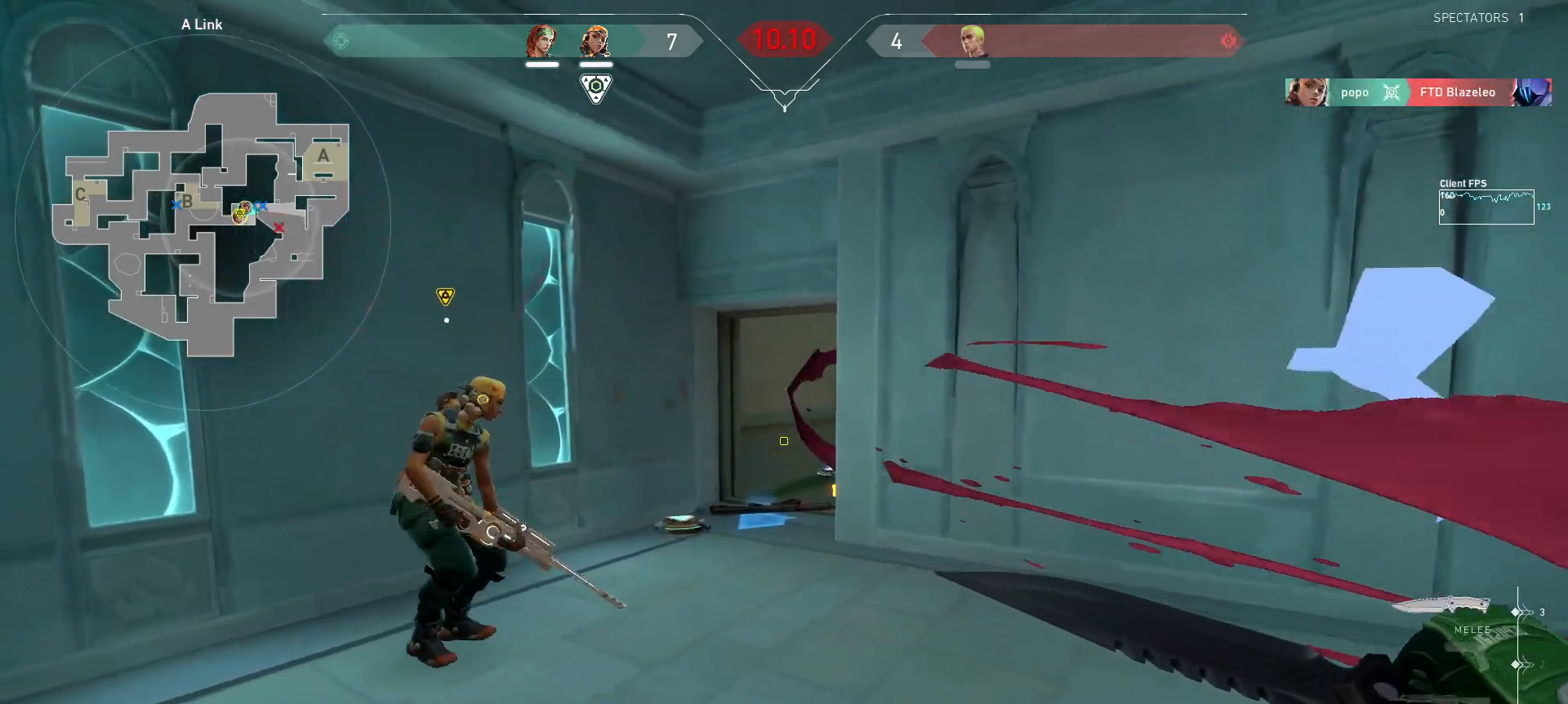
{"keys": ["d", "w"], "mouse": [], "events": [[333, "w", "down"]]}
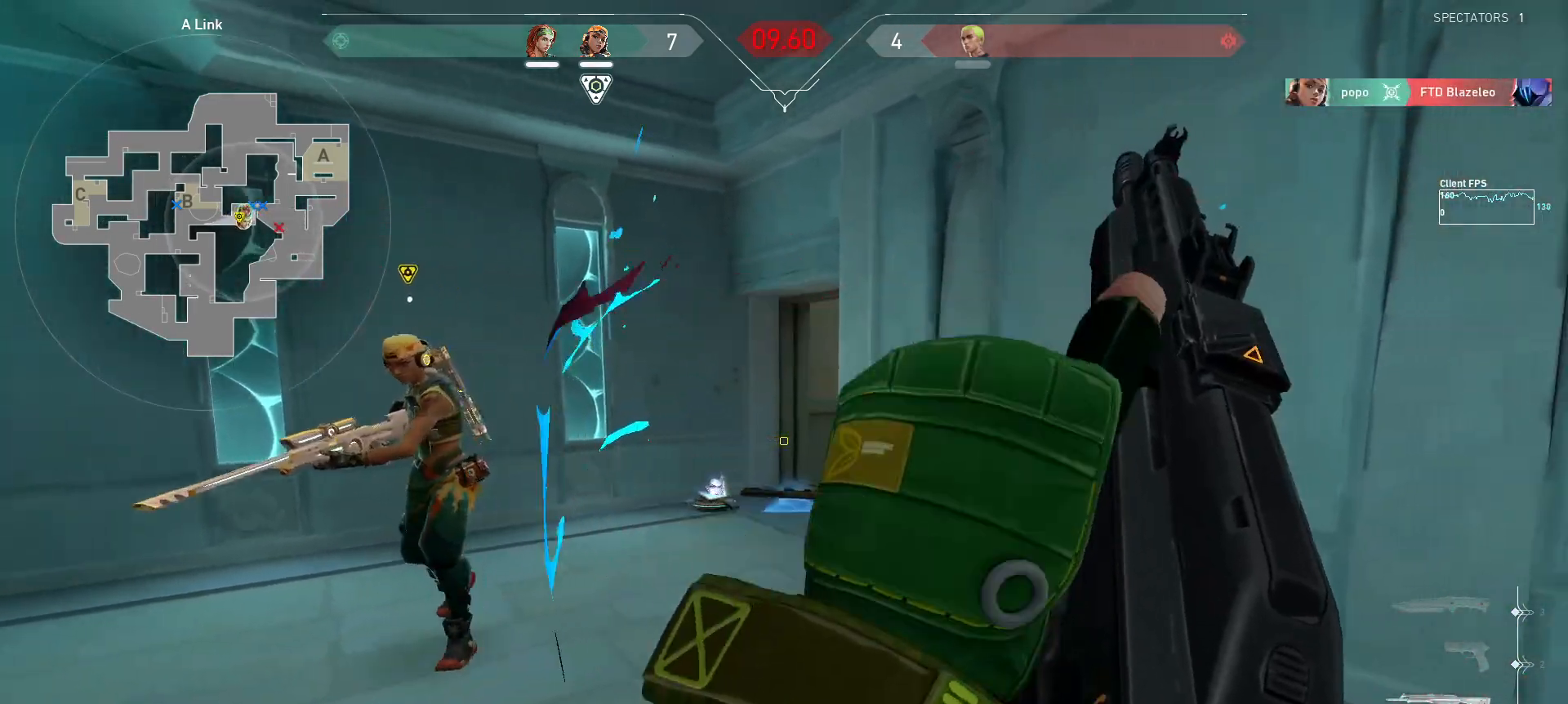
{"keys": ["a", "w"], "mouse": [], "events": [[17, "d", "up"], [433, "a", "down"]]}
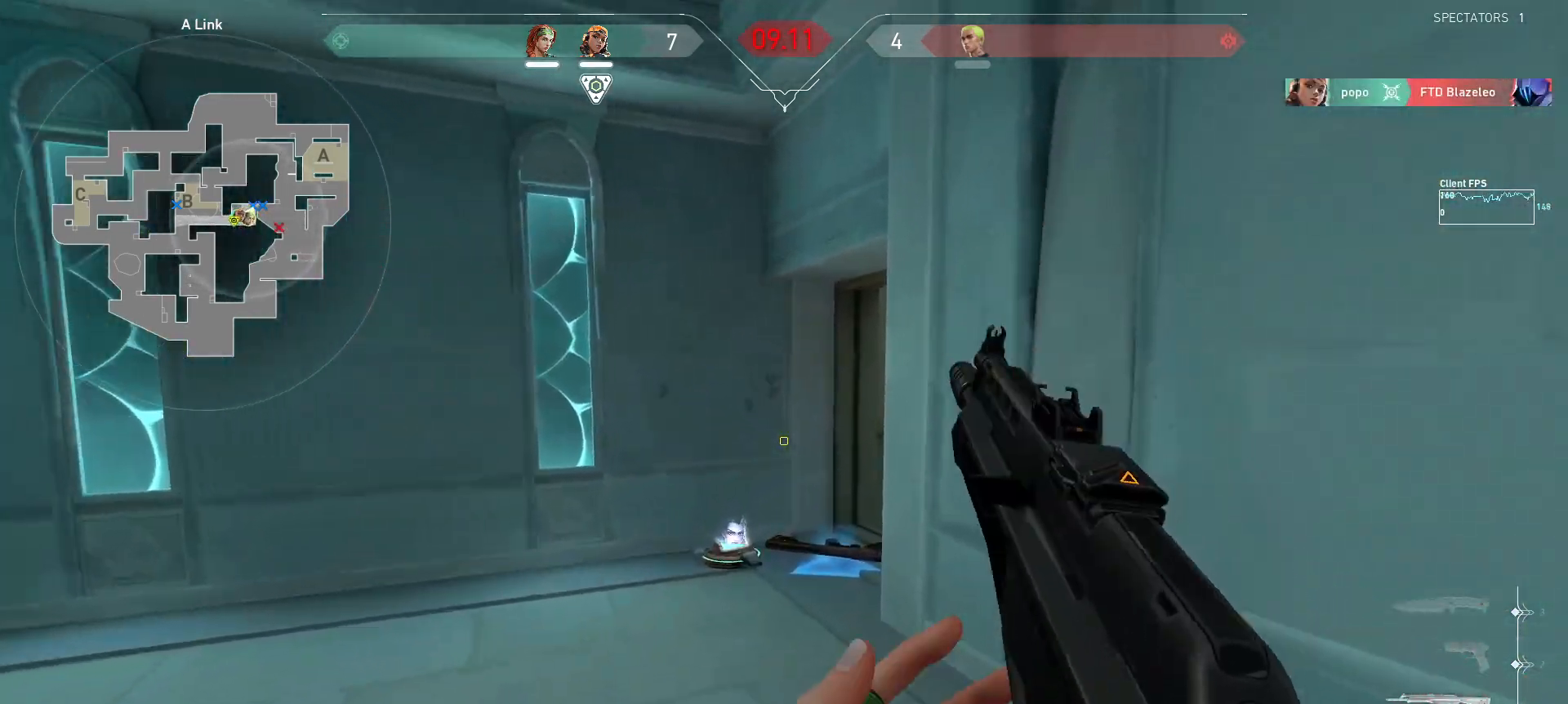
{"keys": ["a", "w"], "mouse": [], "events": []}
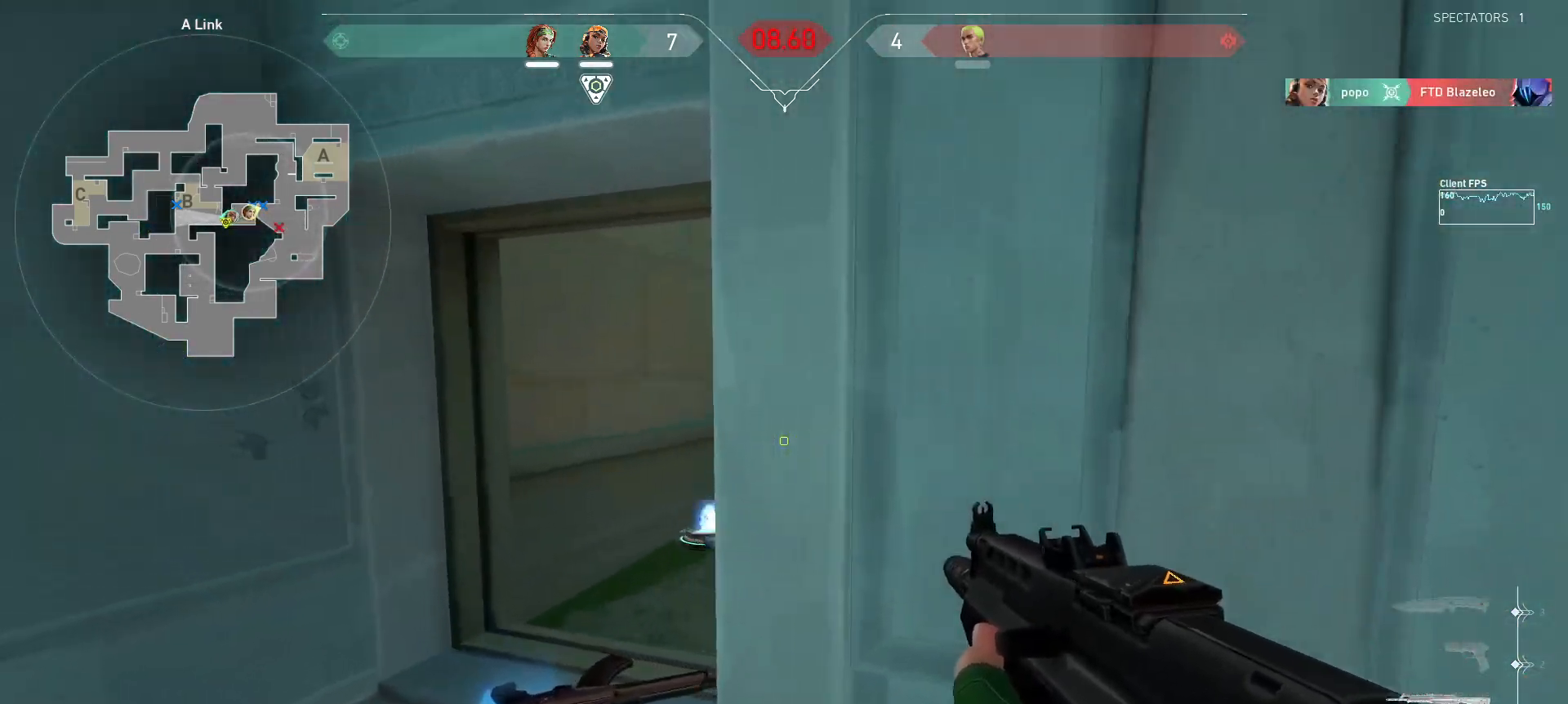
{"keys": ["a", "w"], "mouse": [], "events": [[250, "w", "up"], [333, "w", "down"]]}
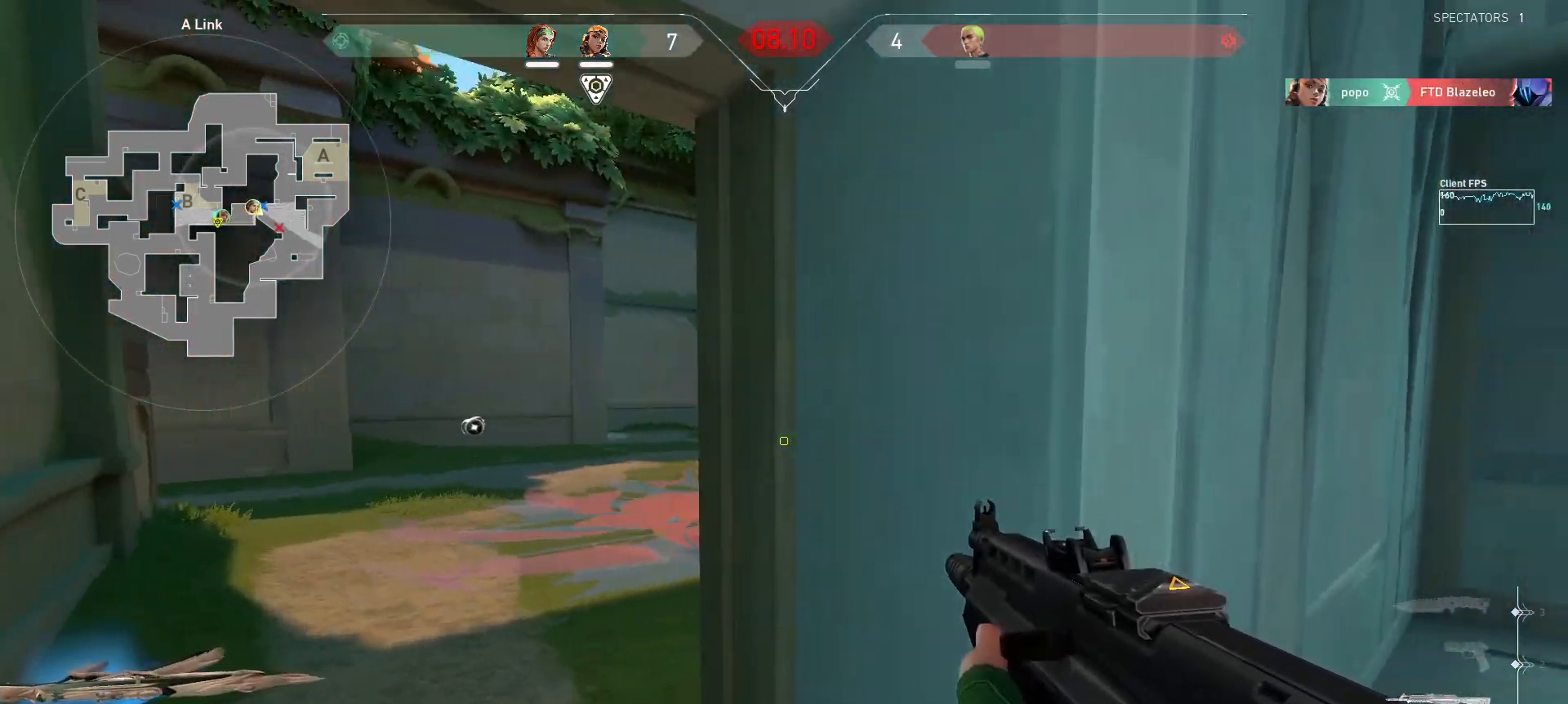
{"keys": ["d"], "mouse": [], "events": [[167, "w", "up"], [317, "a", "up"], [317, "d", "down"]]}
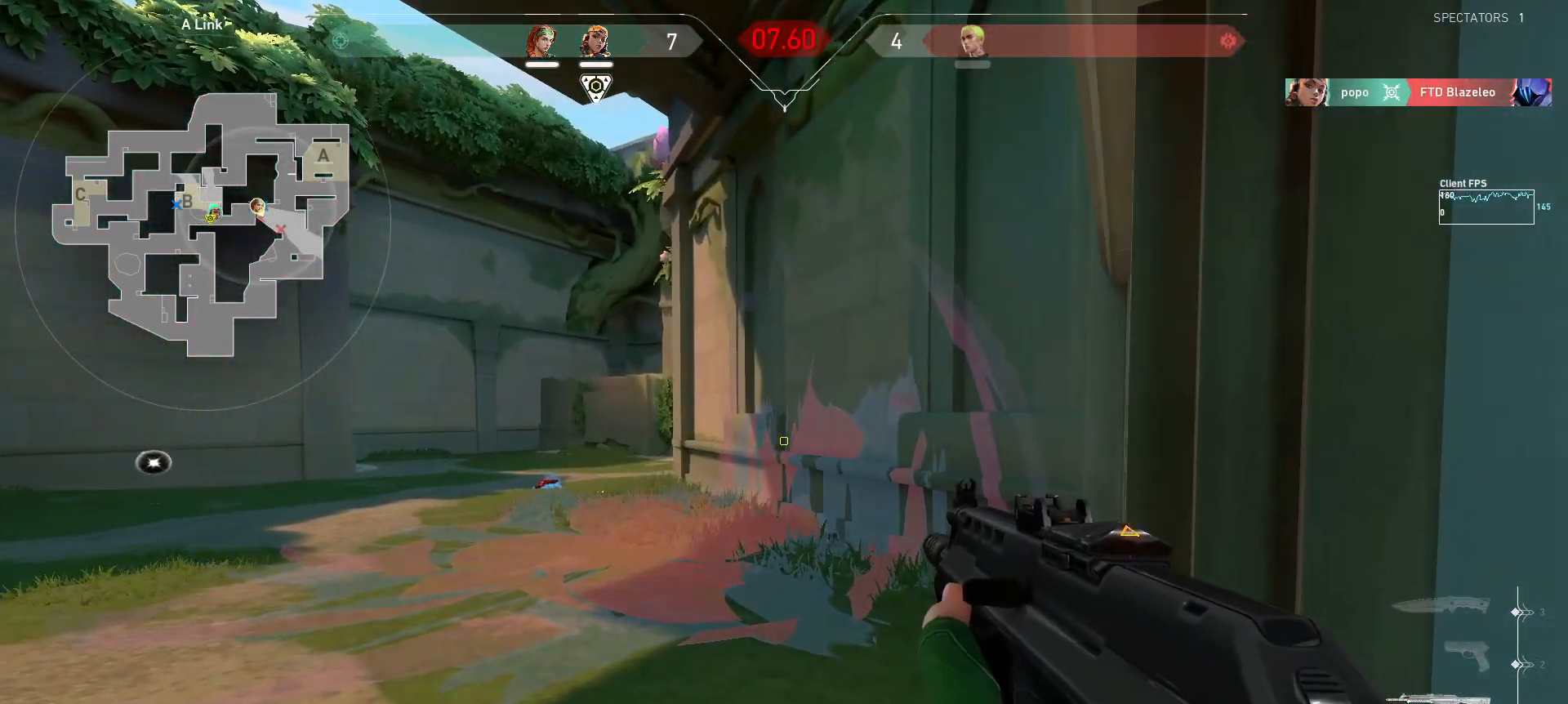
{"keys": ["w"], "mouse": [], "events": [[250, "w", "down"], [500, "d", "up"]]}
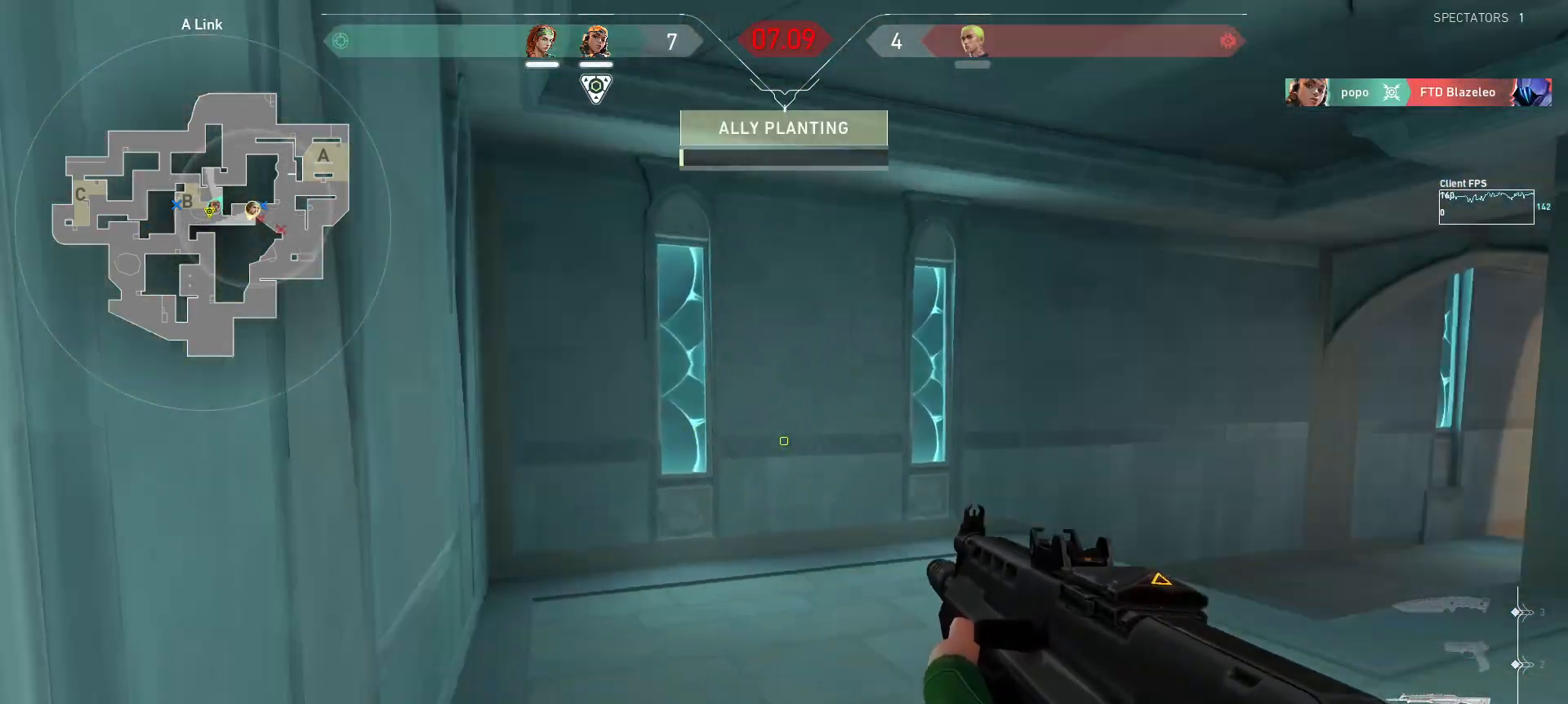
{"keys": ["a", "w"], "mouse": [], "events": [[400, "a", "down"]]}
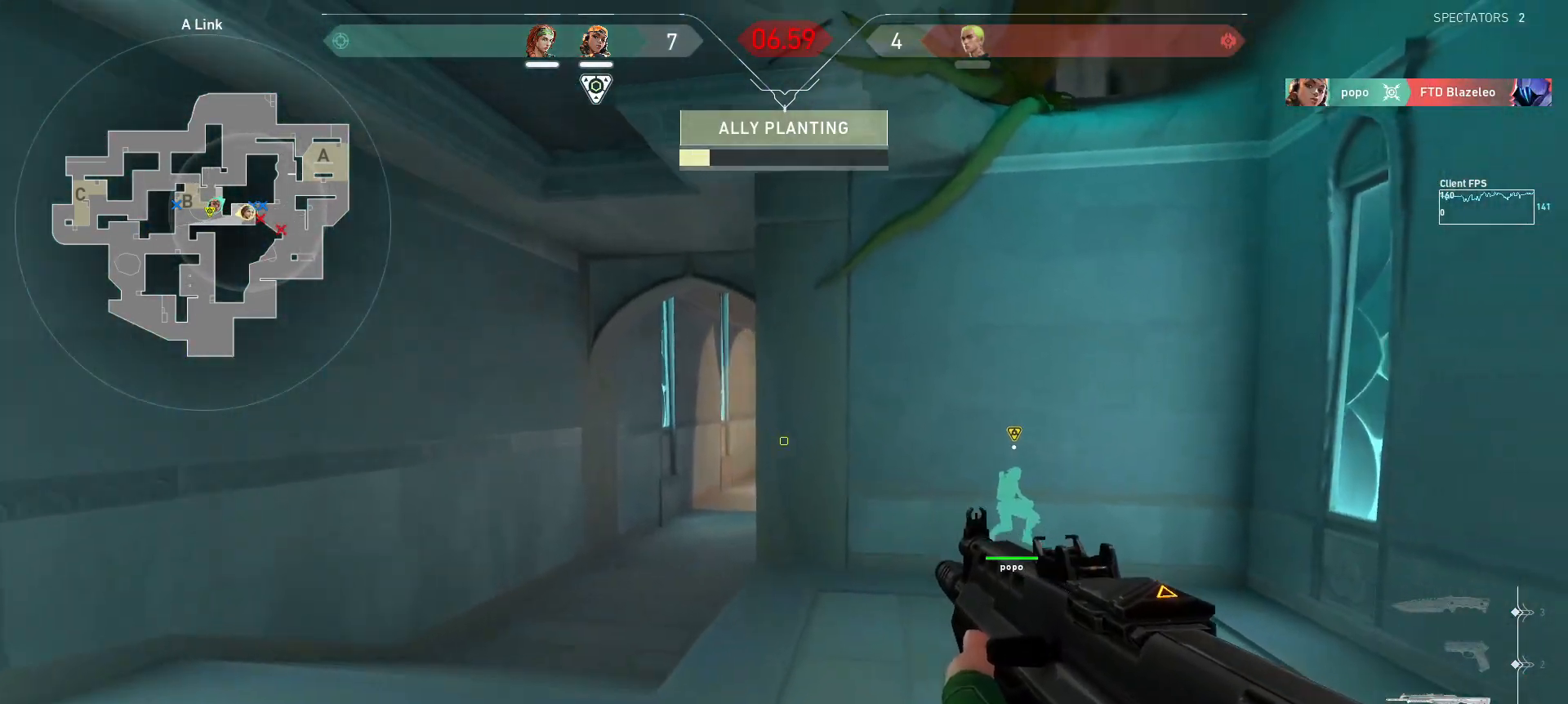
{"keys": ["w"], "mouse": [], "events": [[400, "a", "up"]]}
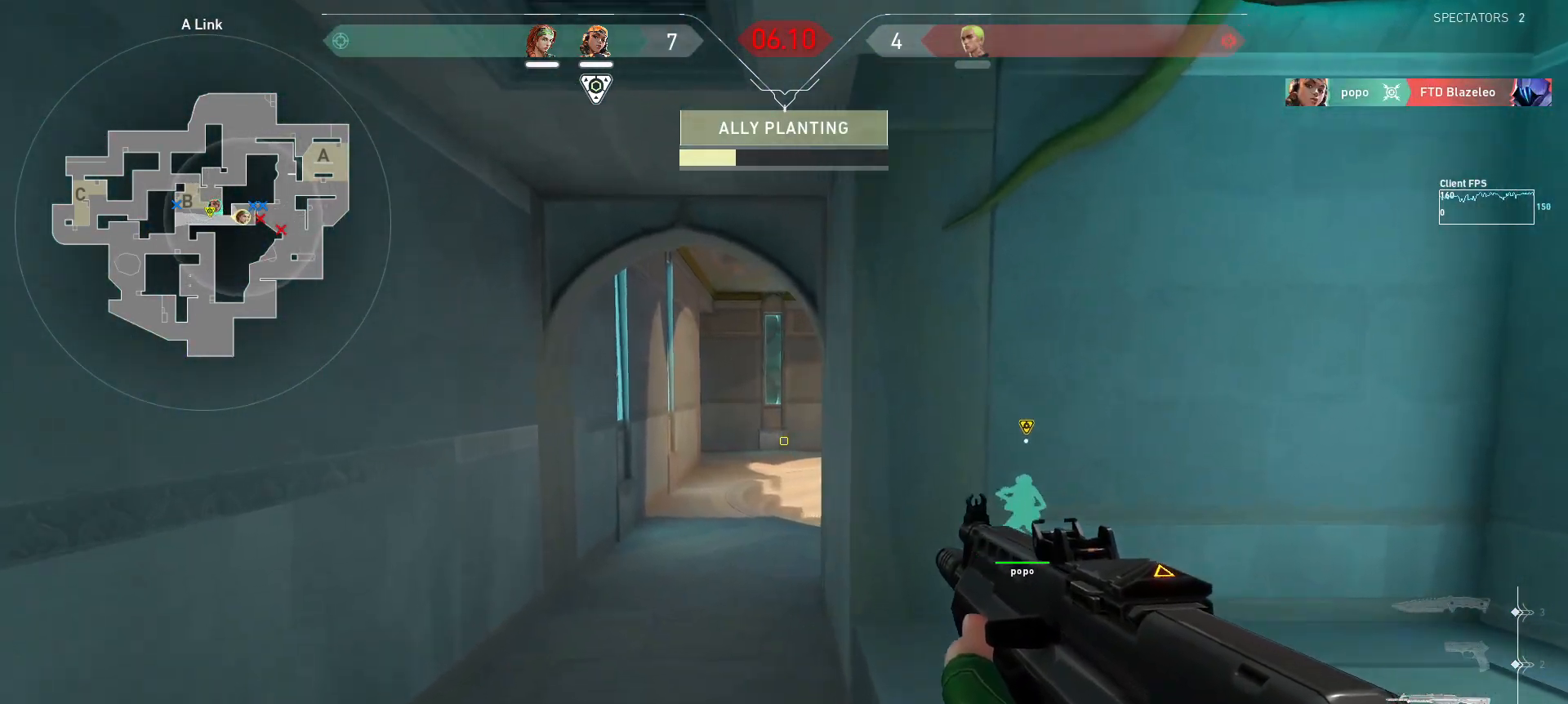
{"keys": ["w"], "mouse": [], "events": []}
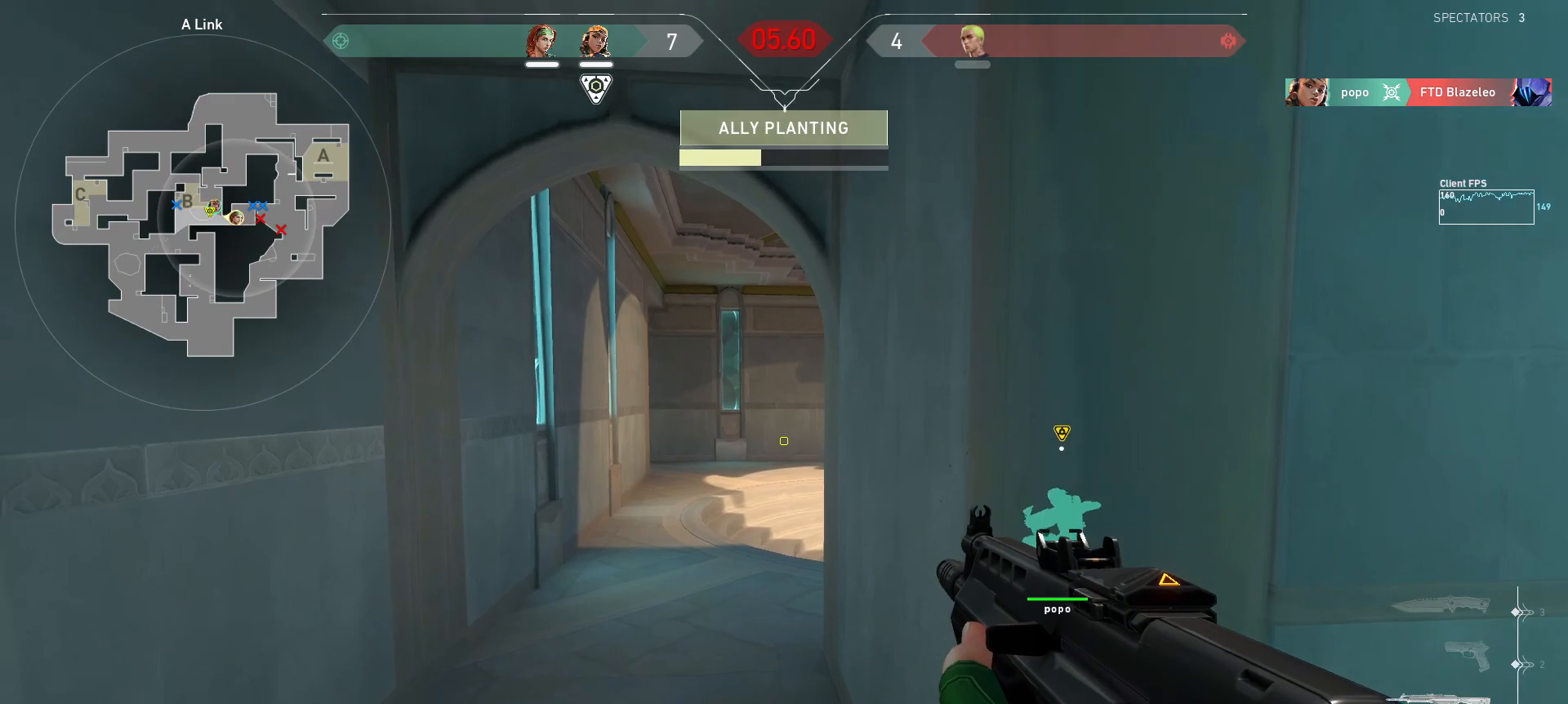
{"keys": ["a", "w"], "mouse": [], "events": [[333, "a", "down"]]}
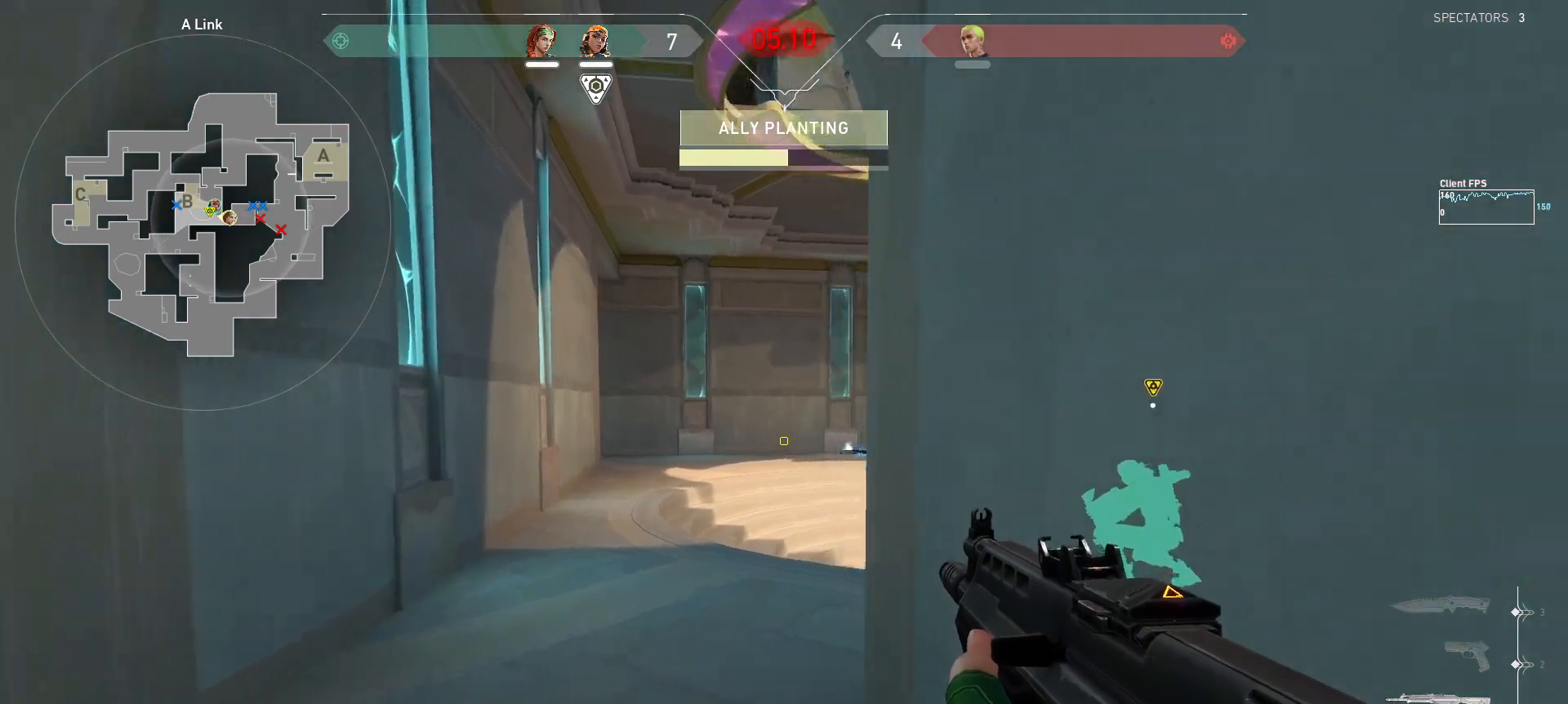
{"keys": ["d"], "mouse": [], "events": [[267, "w", "up"], [333, "a", "up"], [350, "d", "down"], [400, "mouse_right", "down"], [433, "mouse_right", "up"]]}
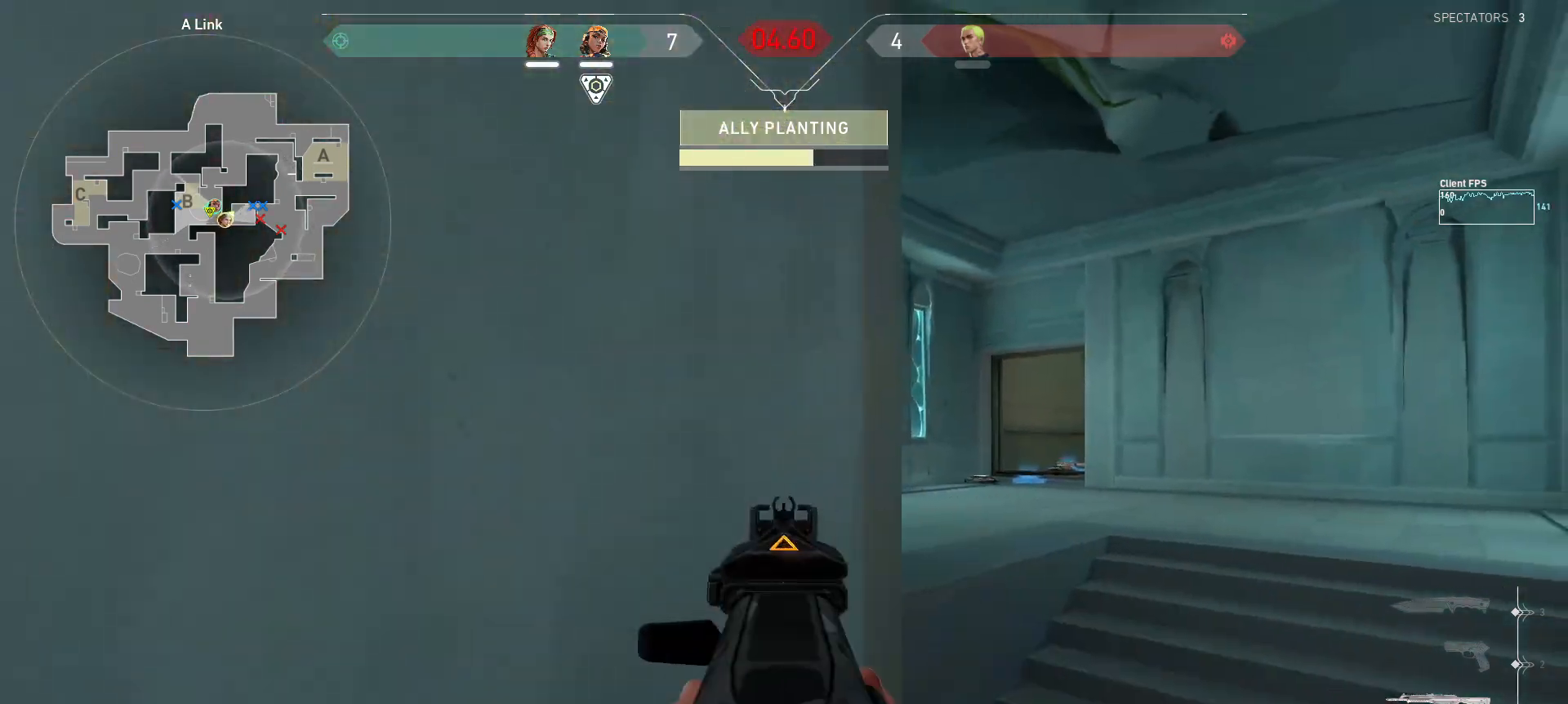
{"keys": ["a"], "mouse": [], "events": [[217, "a", "down"], [233, "d", "up"], [300, "mouse_right", "down"], [400, "mouse_right", "up"]]}
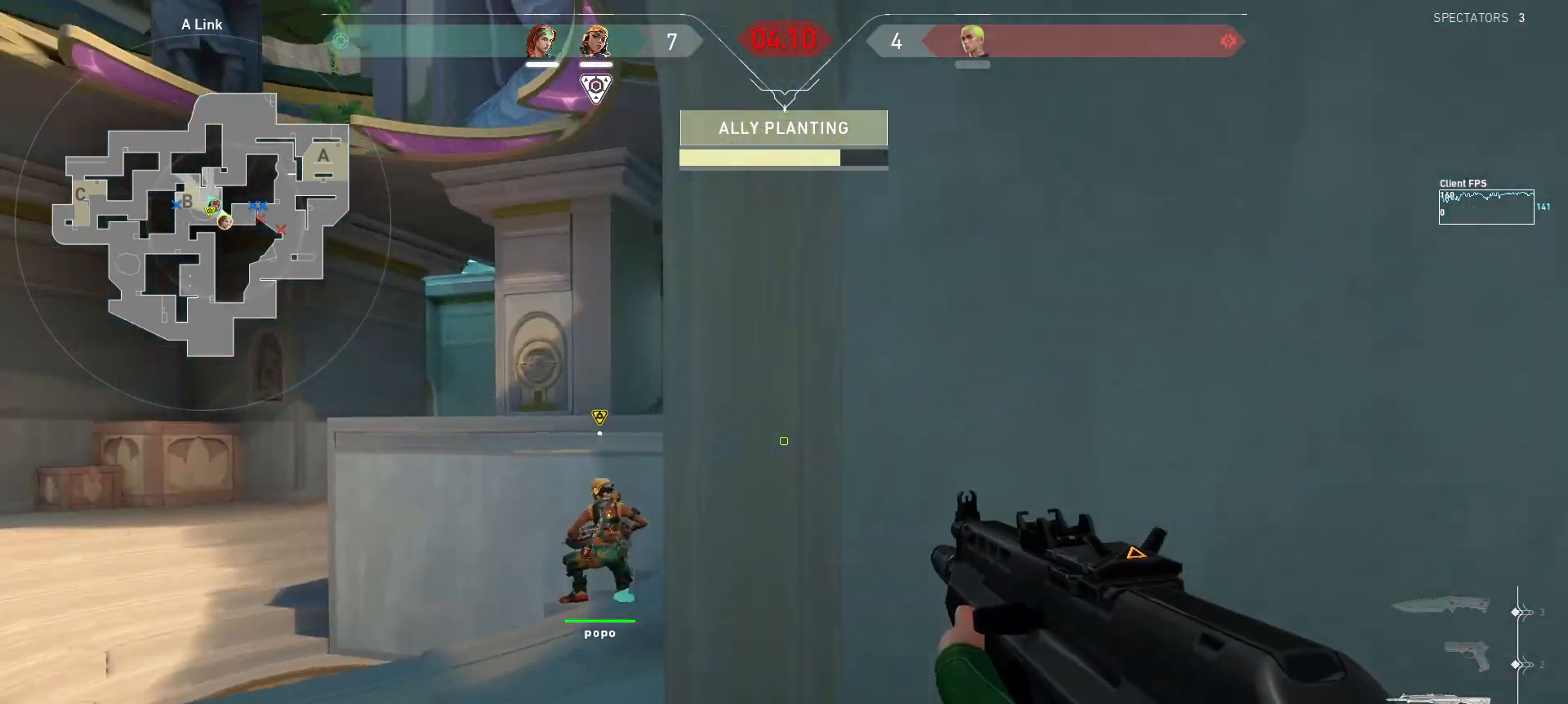
{"keys": ["a"], "mouse": [], "events": [[267, "a", "up"], [283, "d", "down"], [383, "a", "down"], [400, "d", "up"]]}
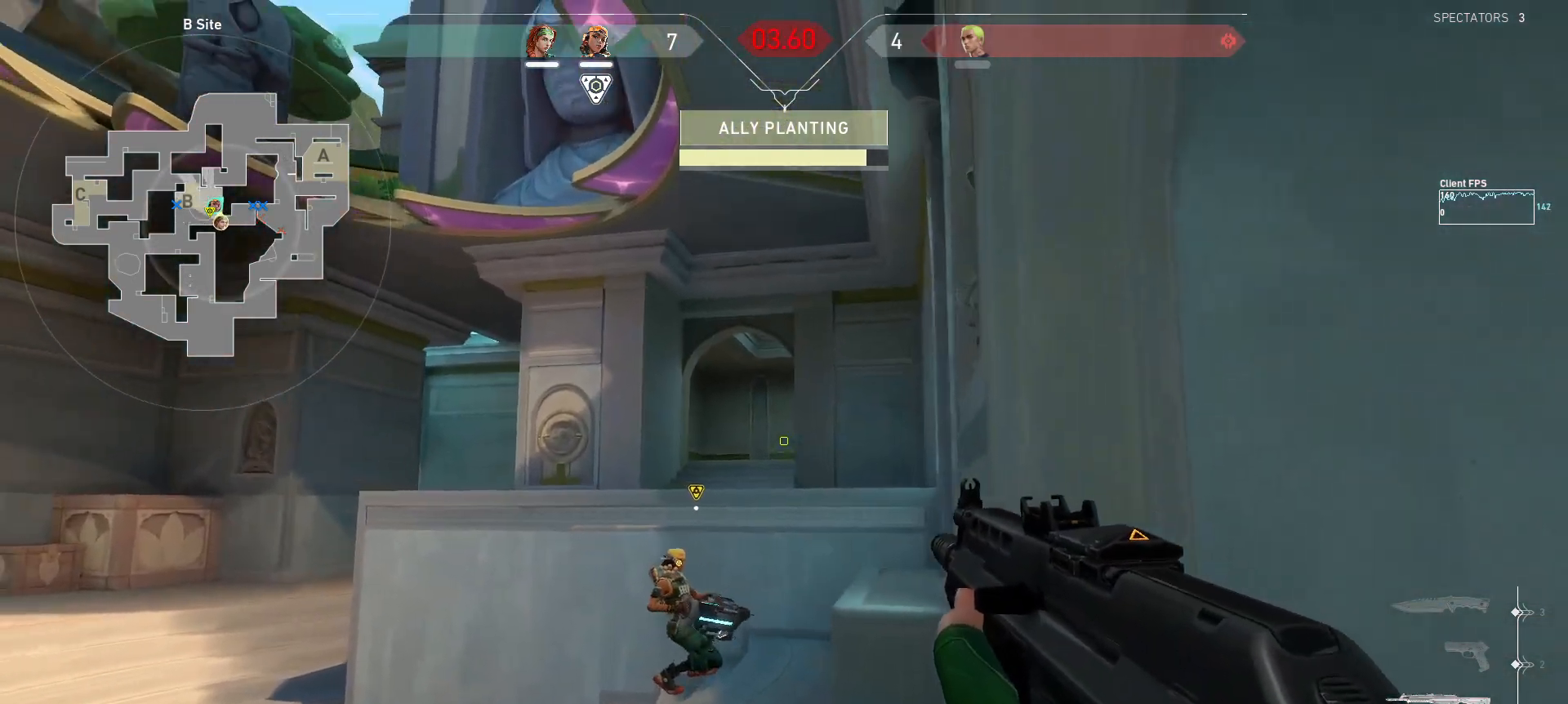
{"keys": ["a"], "mouse": [], "events": []}
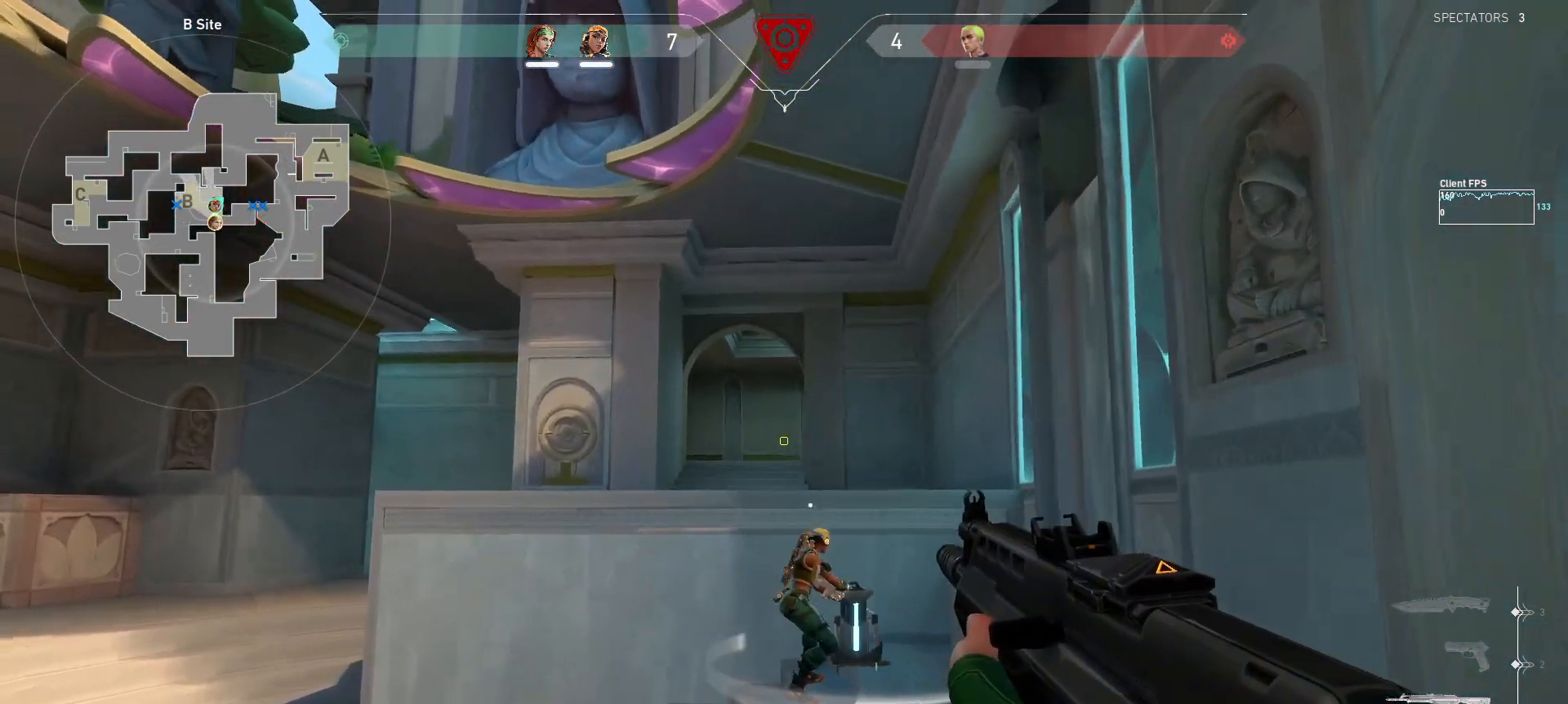
{"keys": ["w"], "mouse": [], "events": [[417, "w", "down"], [500, "a", "up"]]}
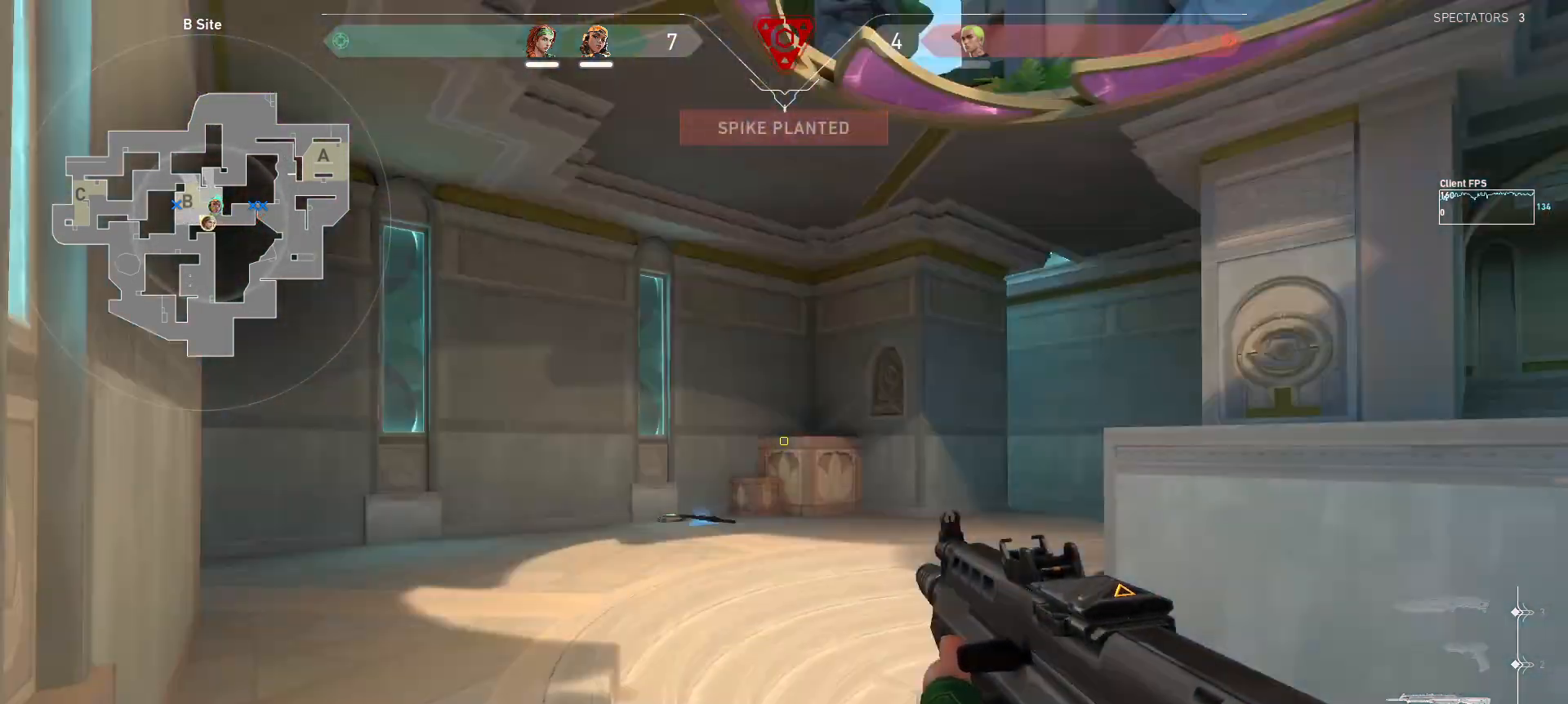
{"keys": ["a", "w"], "mouse": [], "events": [[400, "a", "down"]]}
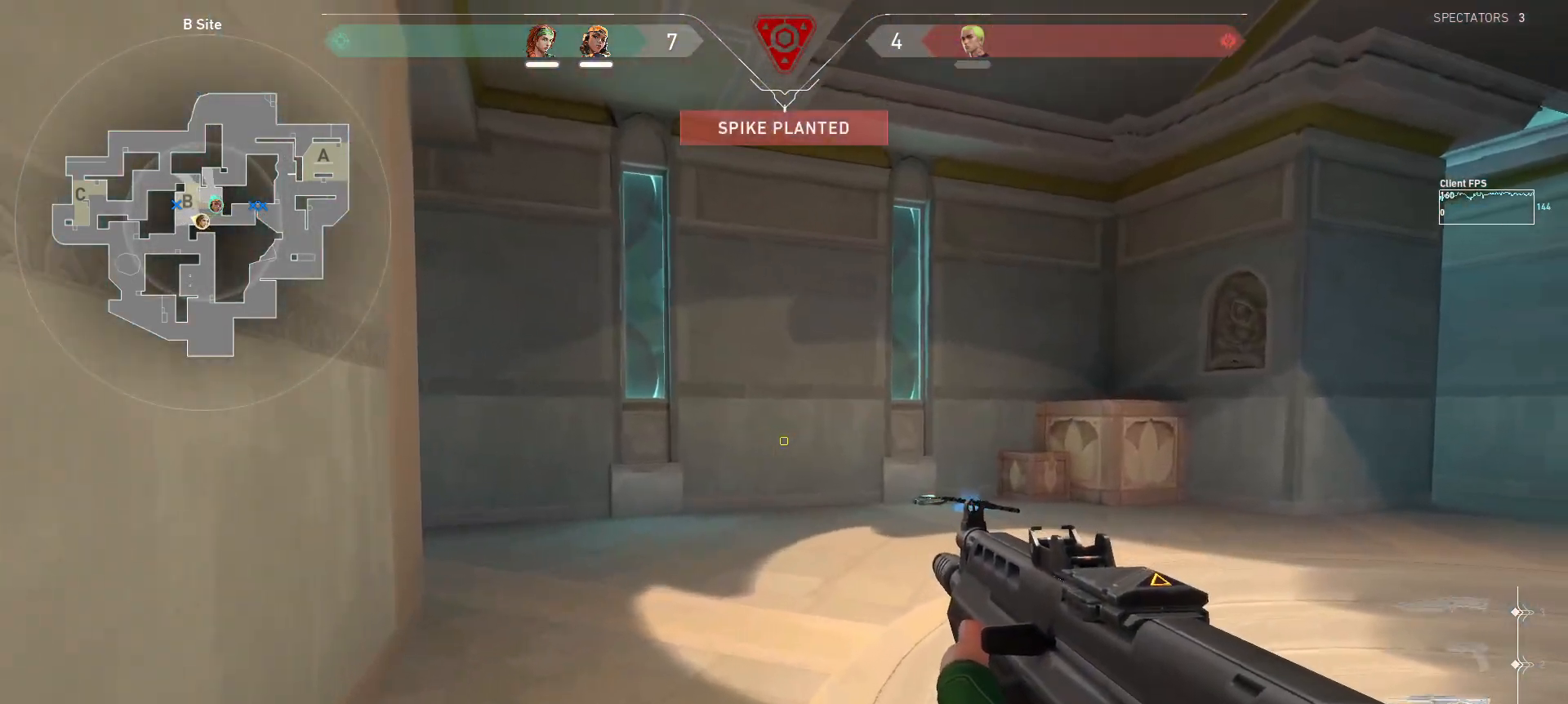
{"keys": ["w"], "mouse": [], "events": [[133, "a", "up"]]}